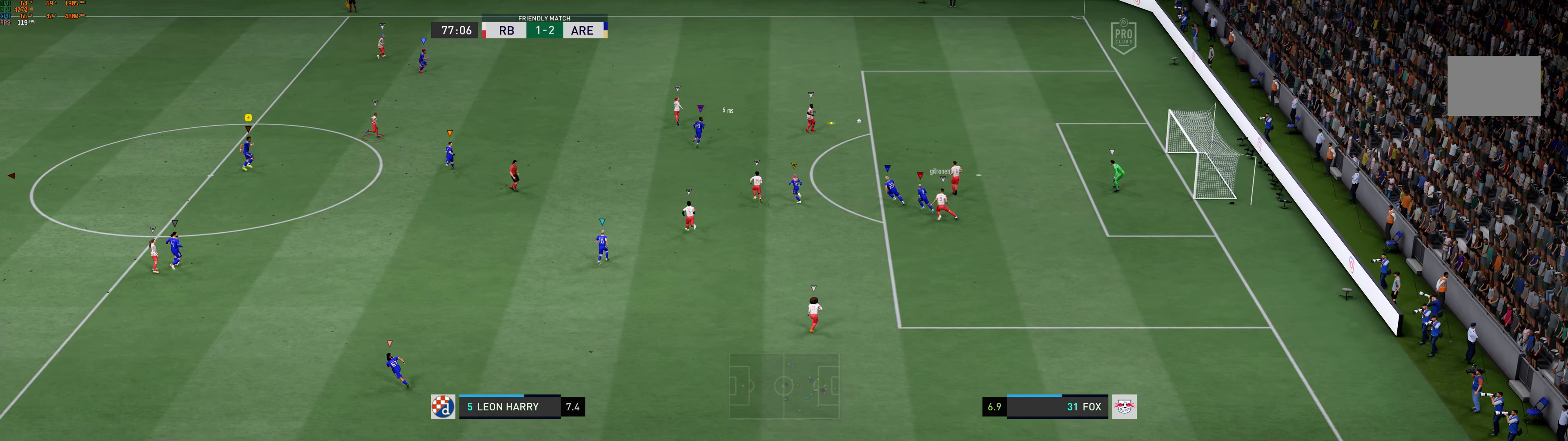
Gameplay with a controller (Xbox layout); each line is a JSON object with the inputs held at the frame after it. "events" lists button and stick changes between this image and that frame as [ms after this image, input, new state], when the widget could be followed in between. Not read: L2 L3 R1 R3 right_stick.
{"buttons": [], "left_stick": "up", "events": []}
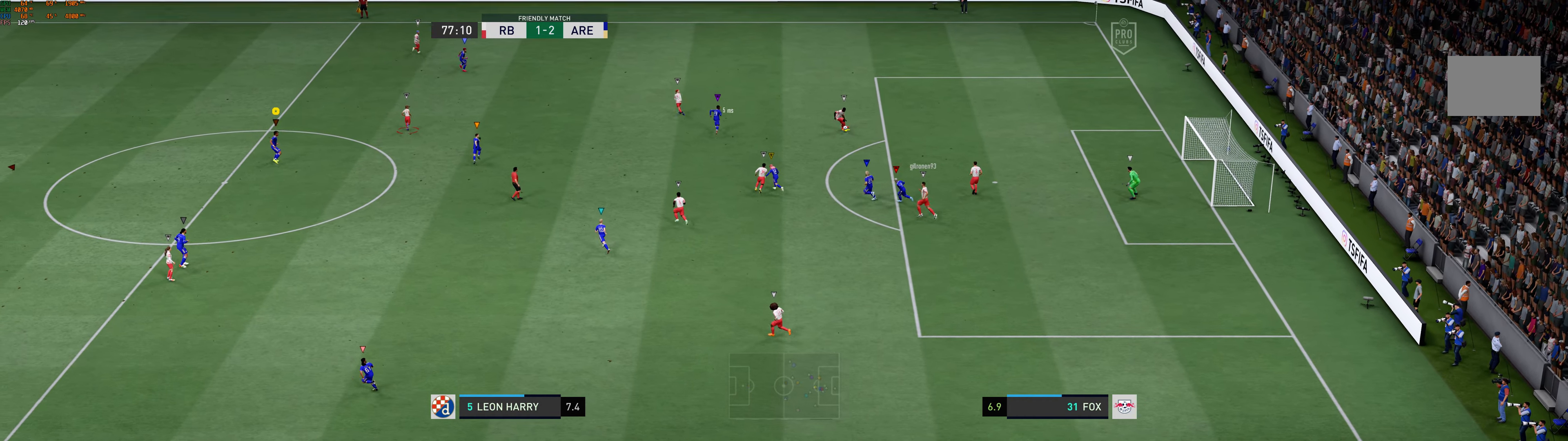
{"buttons": [], "left_stick": "up", "events": []}
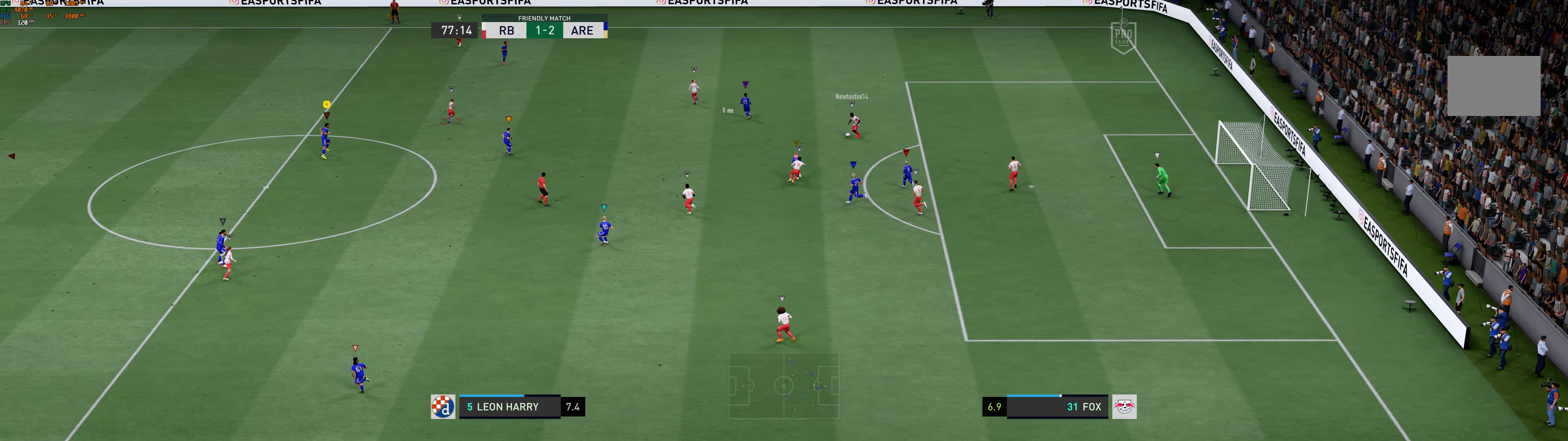
{"buttons": [], "left_stick": "up", "events": []}
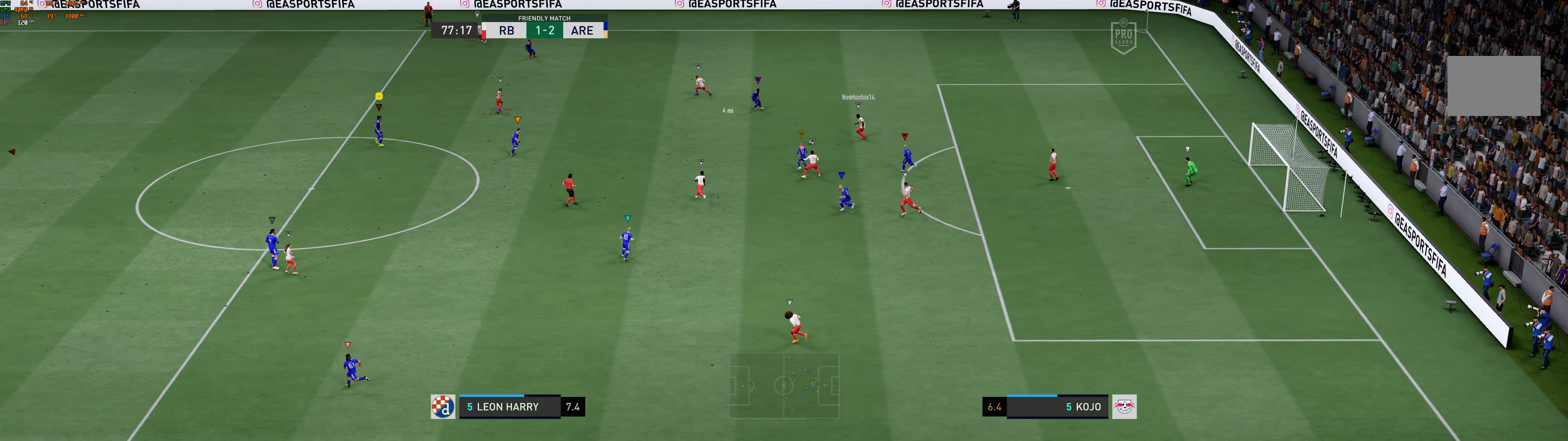
{"buttons": [], "left_stick": "up-left", "events": [[316, "left_stick", "up-left"]]}
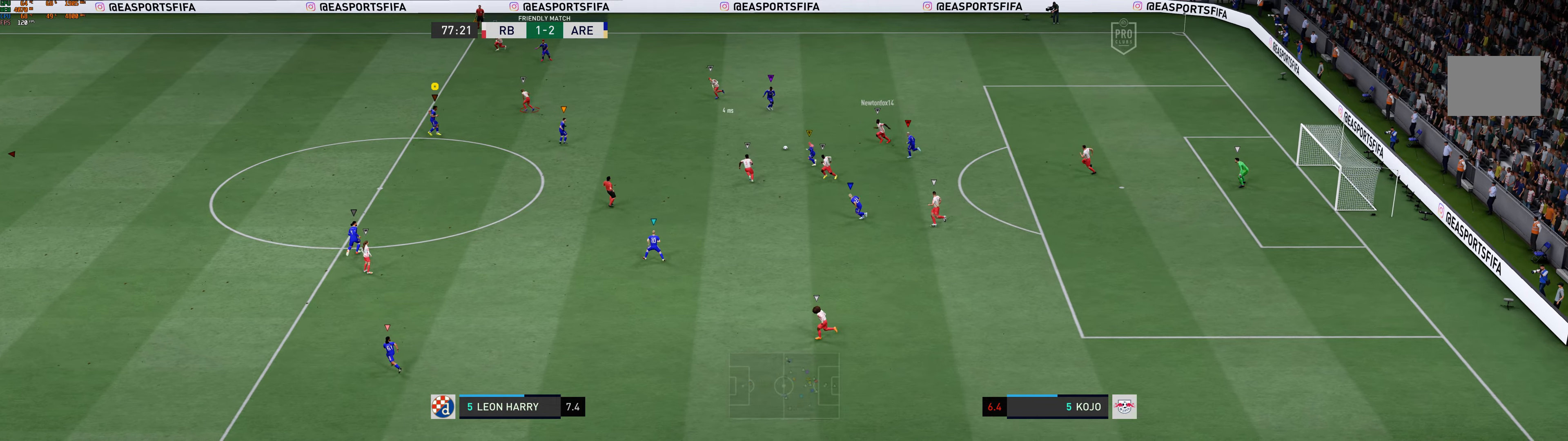
{"buttons": [], "left_stick": "left", "events": [[50, "left_stick", "left"]]}
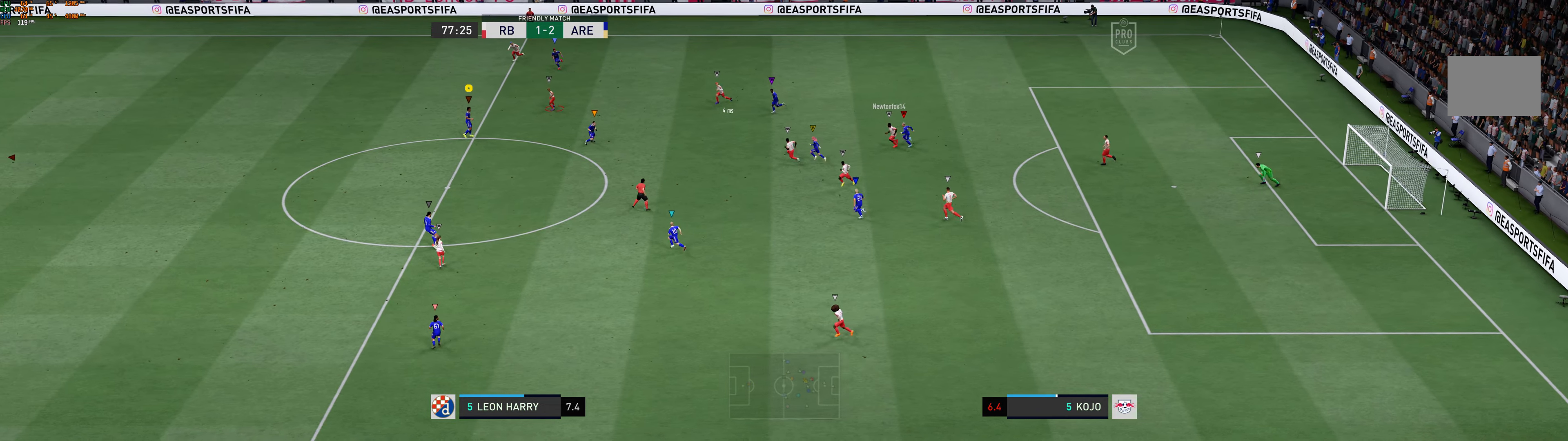
{"buttons": [], "left_stick": "up-left", "events": [[350, "left_stick", "up-left"]]}
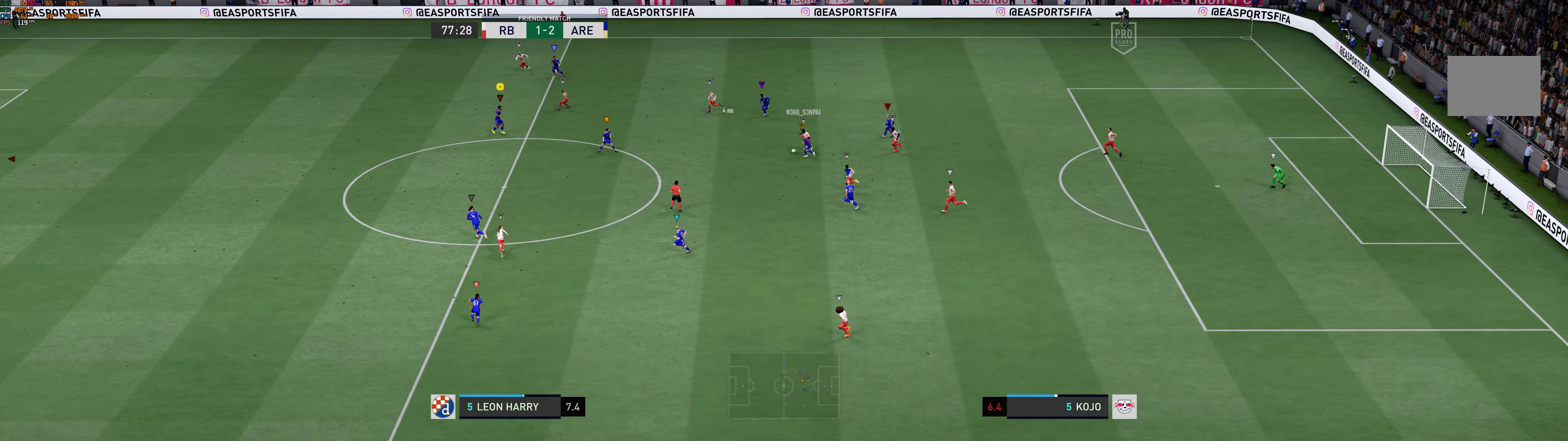
{"buttons": [], "left_stick": "left", "events": [[400, "left_stick", "left"]]}
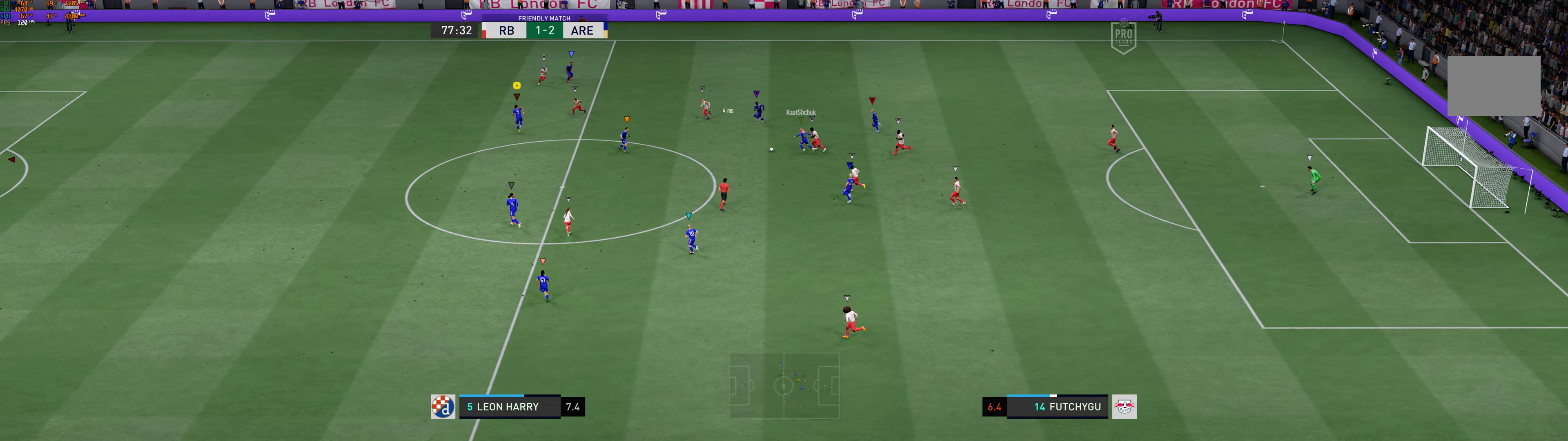
{"buttons": [], "left_stick": "down-left", "events": [[300, "left_stick", "down-left"]]}
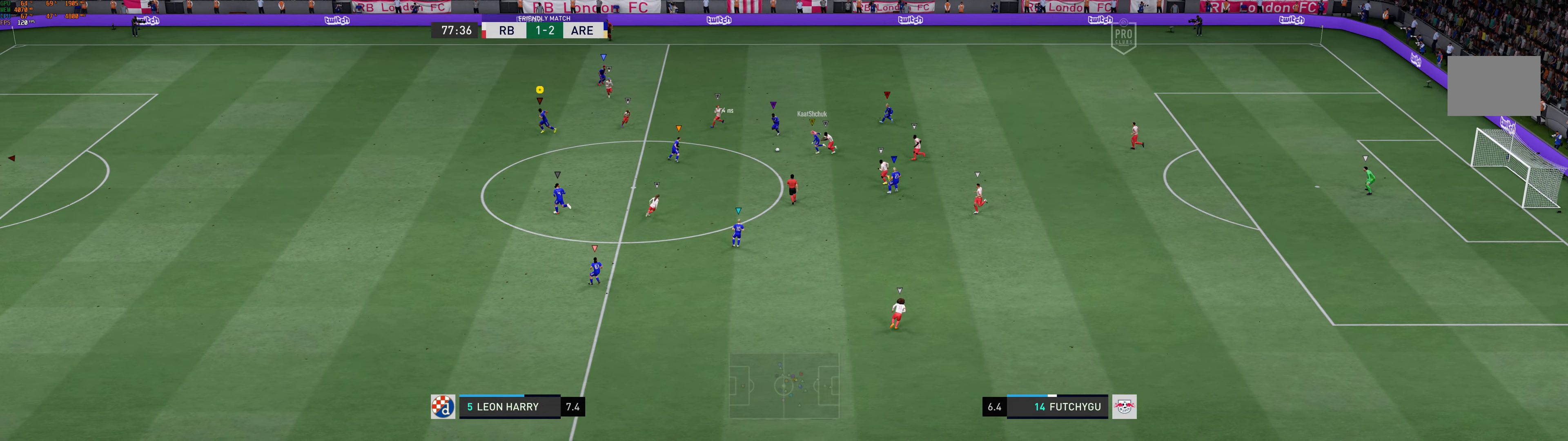
{"buttons": [], "left_stick": "down", "events": [[66, "left_stick", "down"]]}
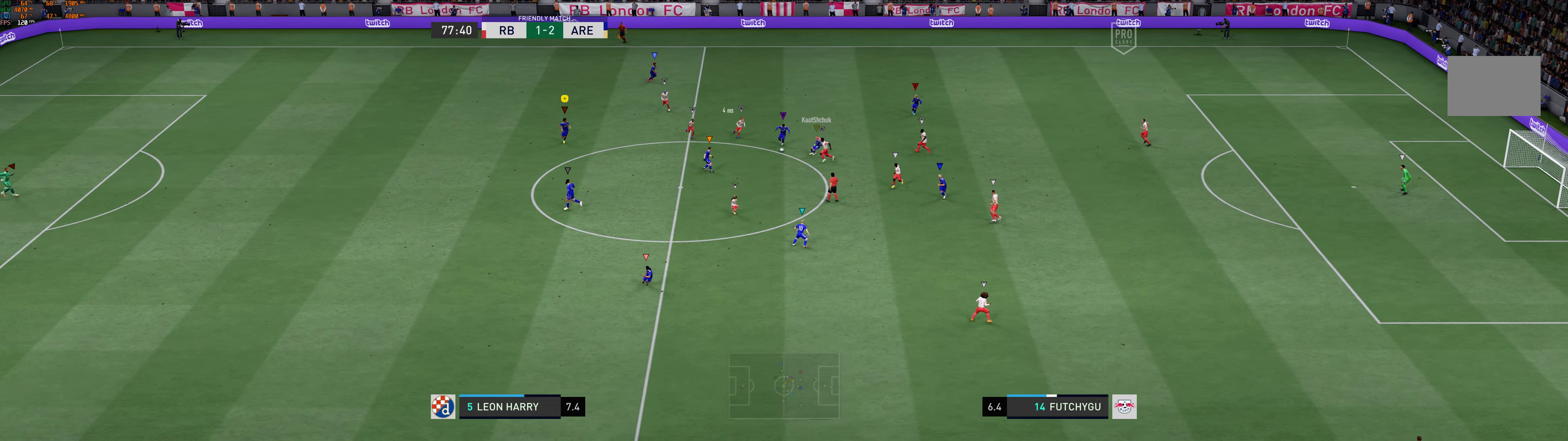
{"buttons": [], "left_stick": "down-left", "events": [[416, "left_stick", "down-left"]]}
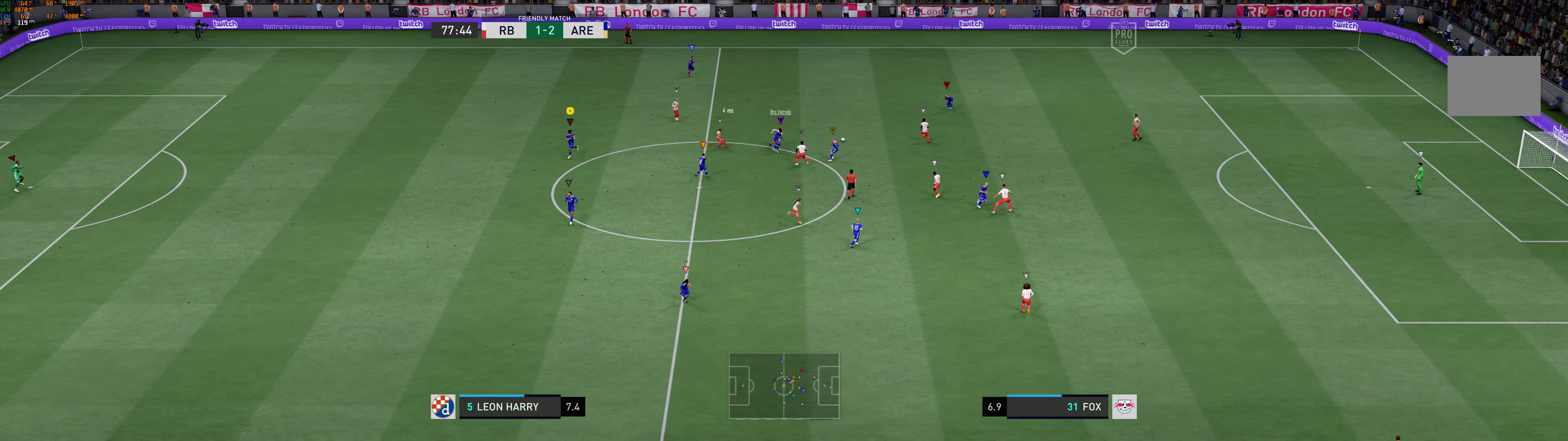
{"buttons": [], "left_stick": "right", "events": [[50, "left_stick", "down"], [183, "left_stick", "down-right"], [383, "left_stick", "right"]]}
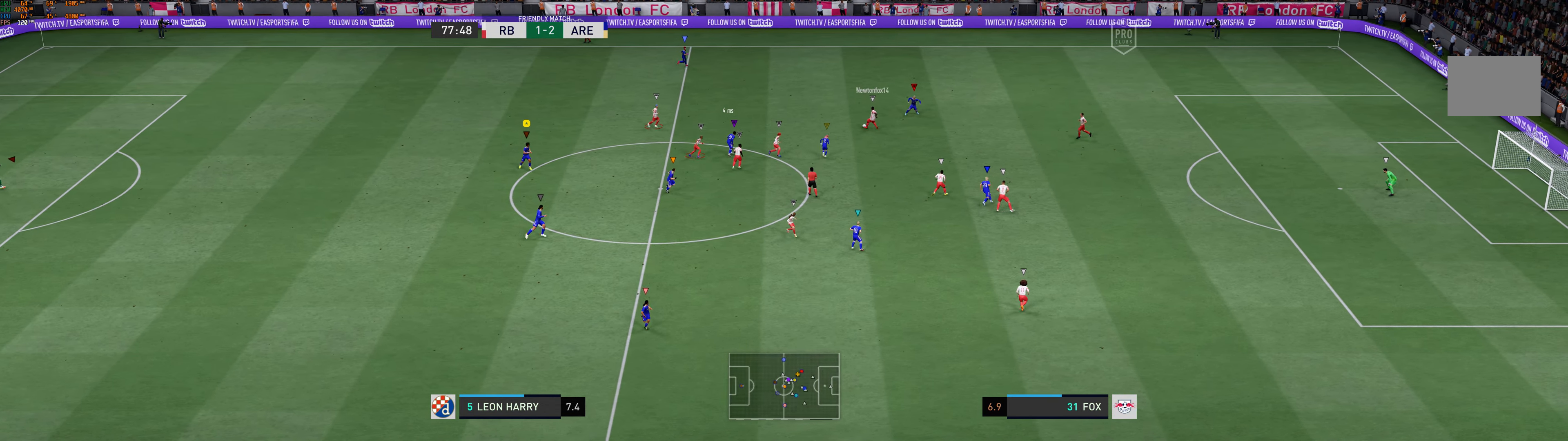
{"buttons": [], "left_stick": "up-right", "events": [[250, "left_stick", "up-right"]]}
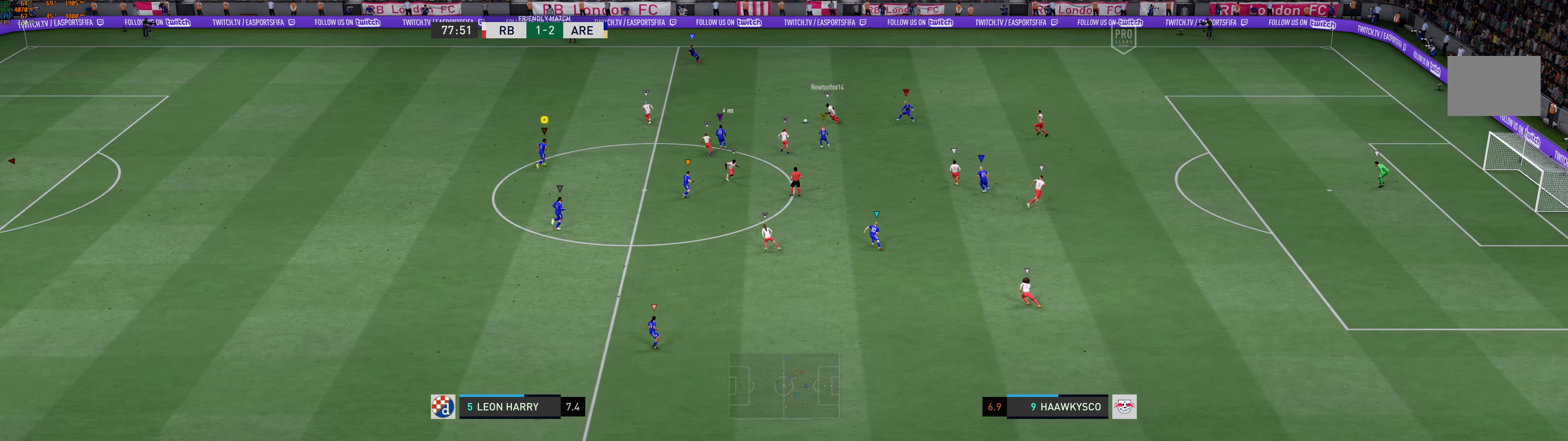
{"buttons": [], "left_stick": "up-right", "events": [[50, "left_stick", "up"], [333, "left_stick", "up-right"]]}
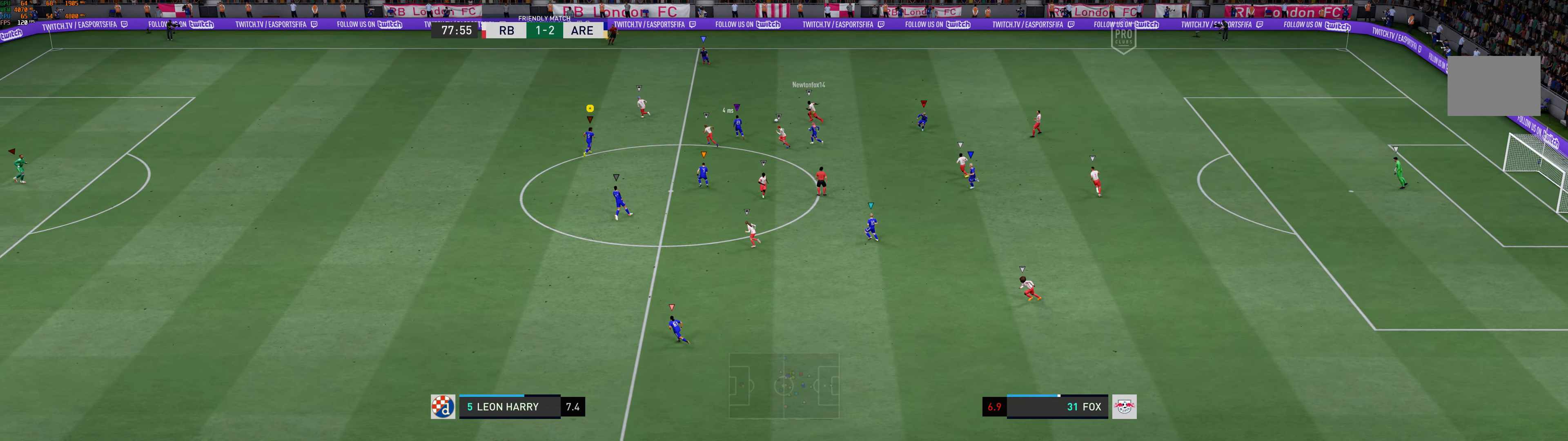
{"buttons": [], "left_stick": "up-left", "events": [[200, "left_stick", "up-left"]]}
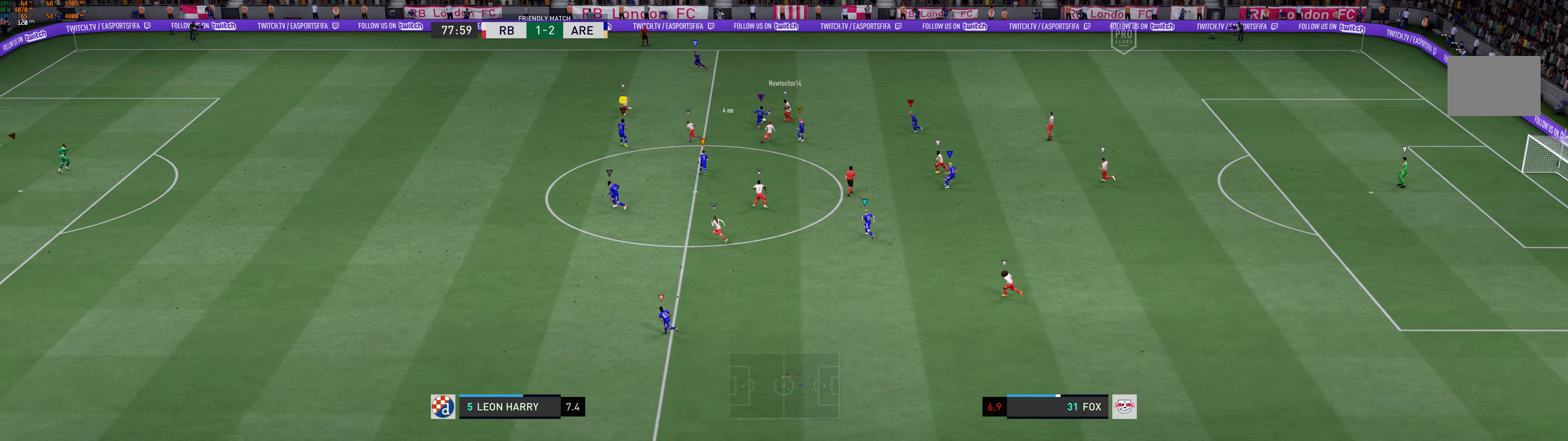
{"buttons": [], "left_stick": "up-left", "events": []}
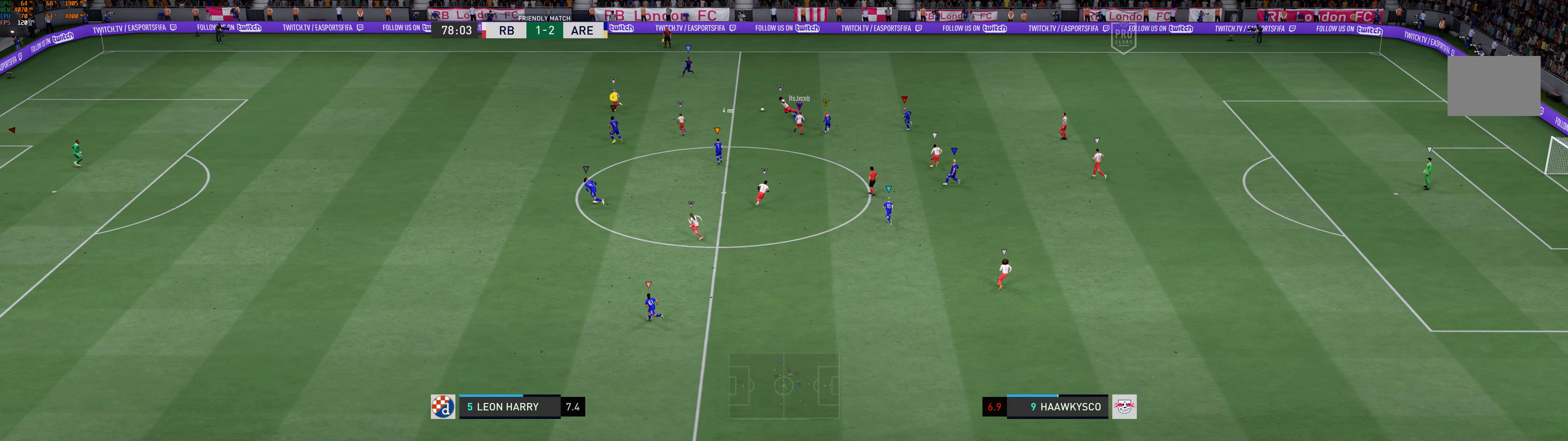
{"buttons": [], "left_stick": "up-left", "events": []}
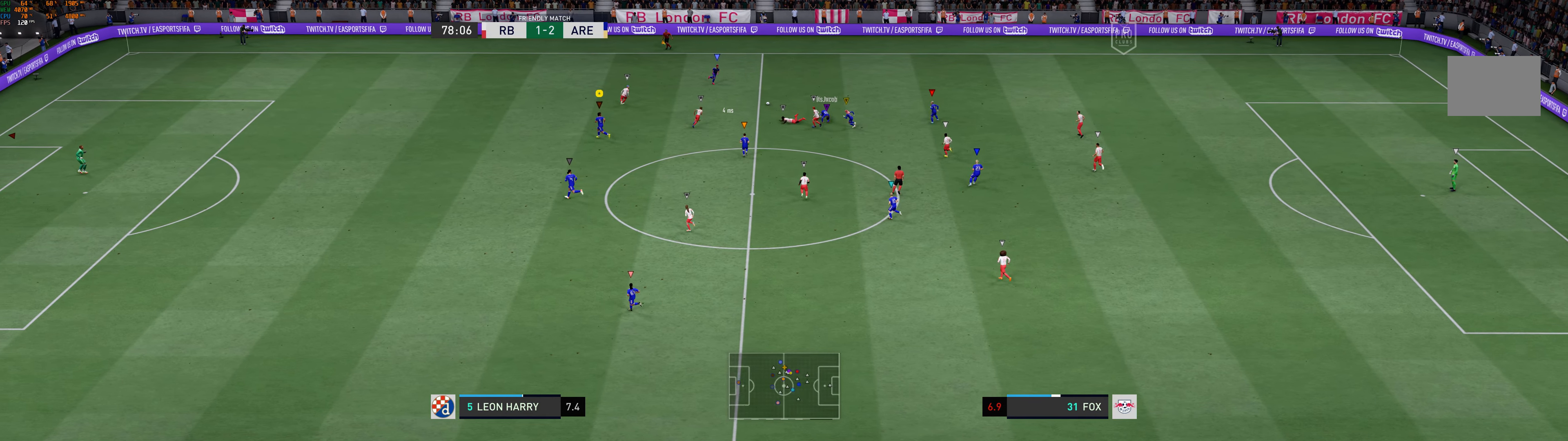
{"buttons": [], "left_stick": "center", "events": [[217, "left_stick", "center"]]}
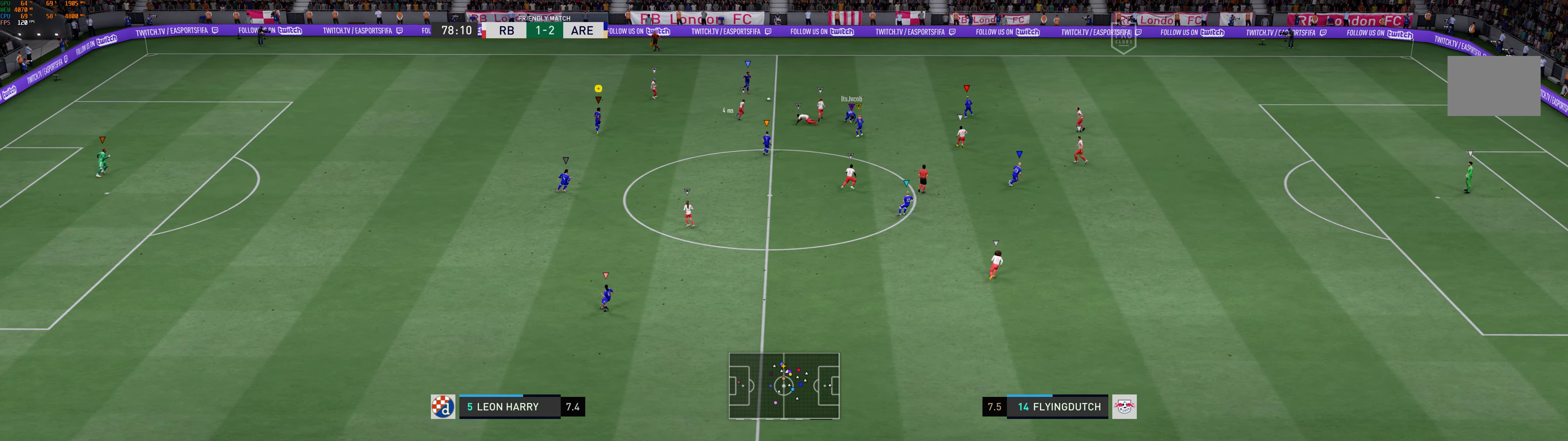
{"buttons": [], "left_stick": "center", "events": []}
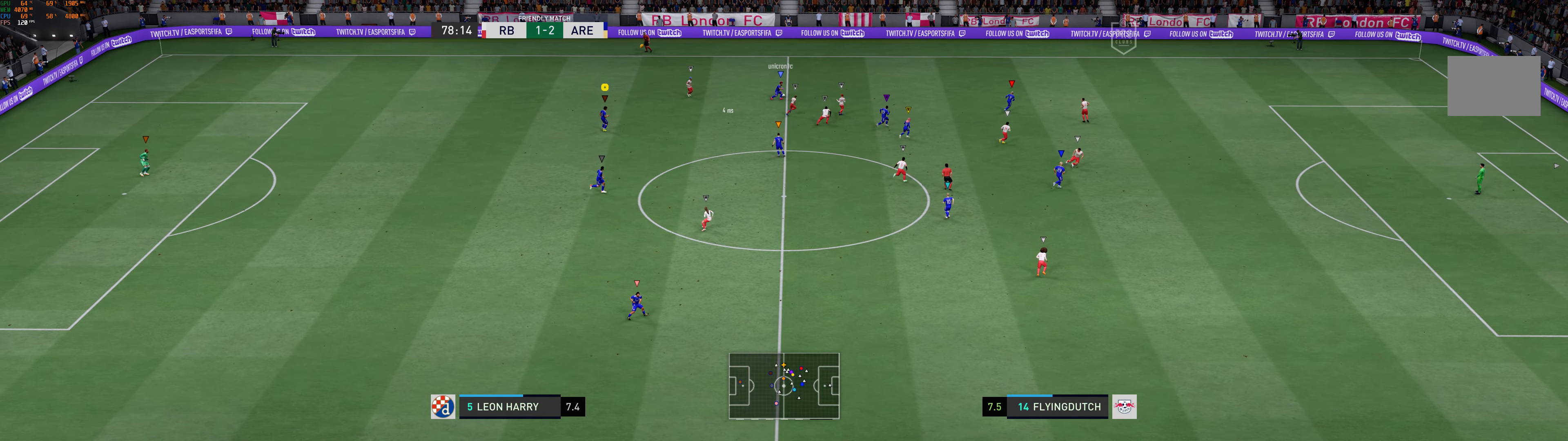
{"buttons": [], "left_stick": "right", "events": [[67, "left_stick", "right"]]}
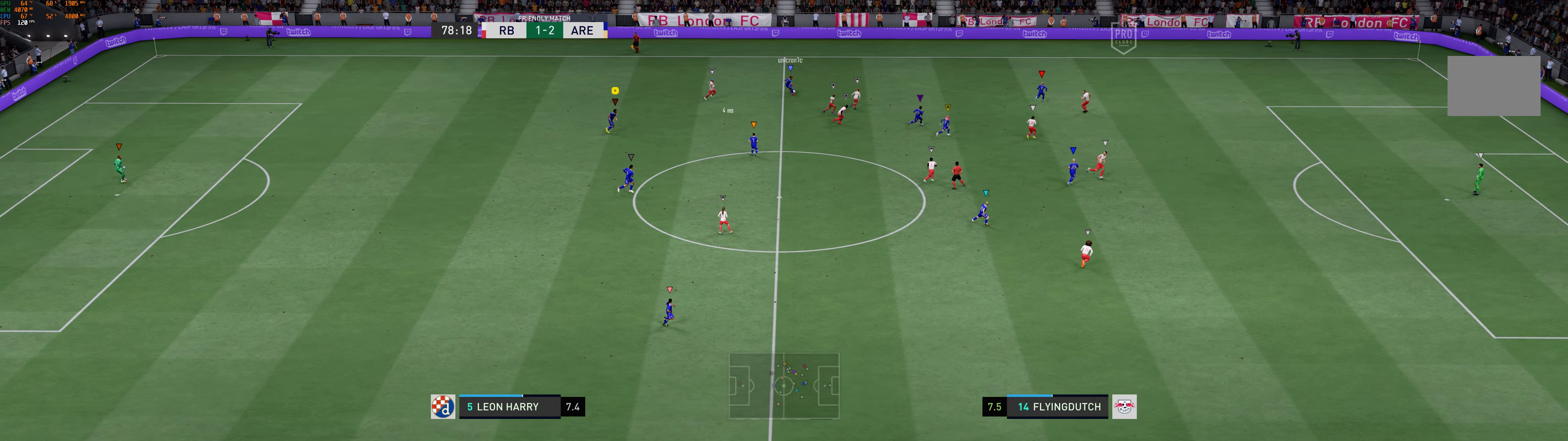
{"buttons": [], "left_stick": "left", "events": [[167, "left_stick", "center"], [350, "left_stick", "left"]]}
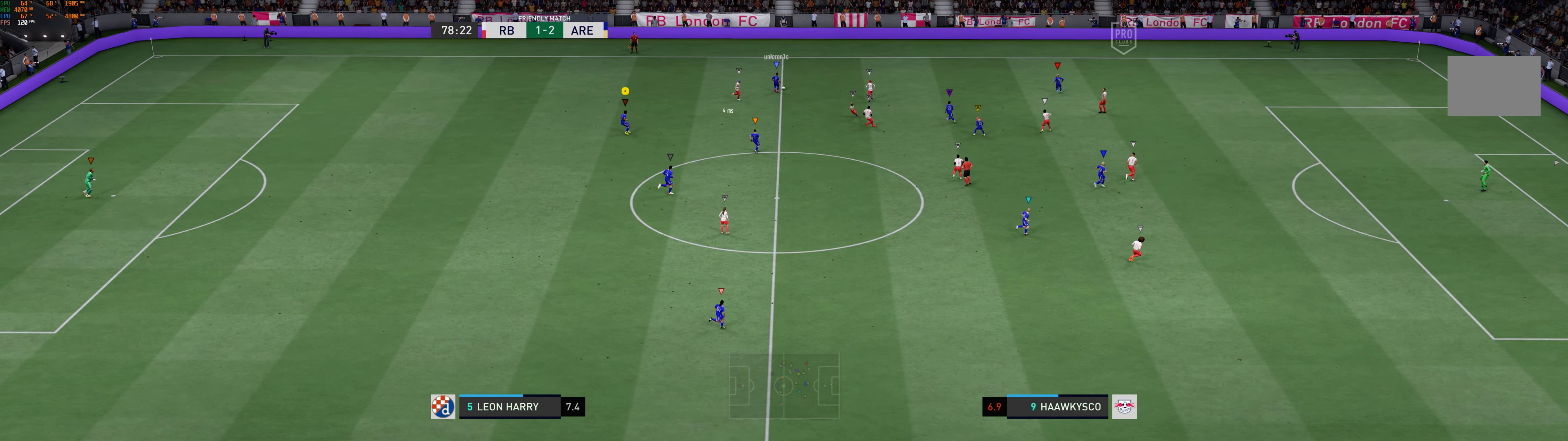
{"buttons": [], "left_stick": "up-left", "events": [[233, "left_stick", "up-left"]]}
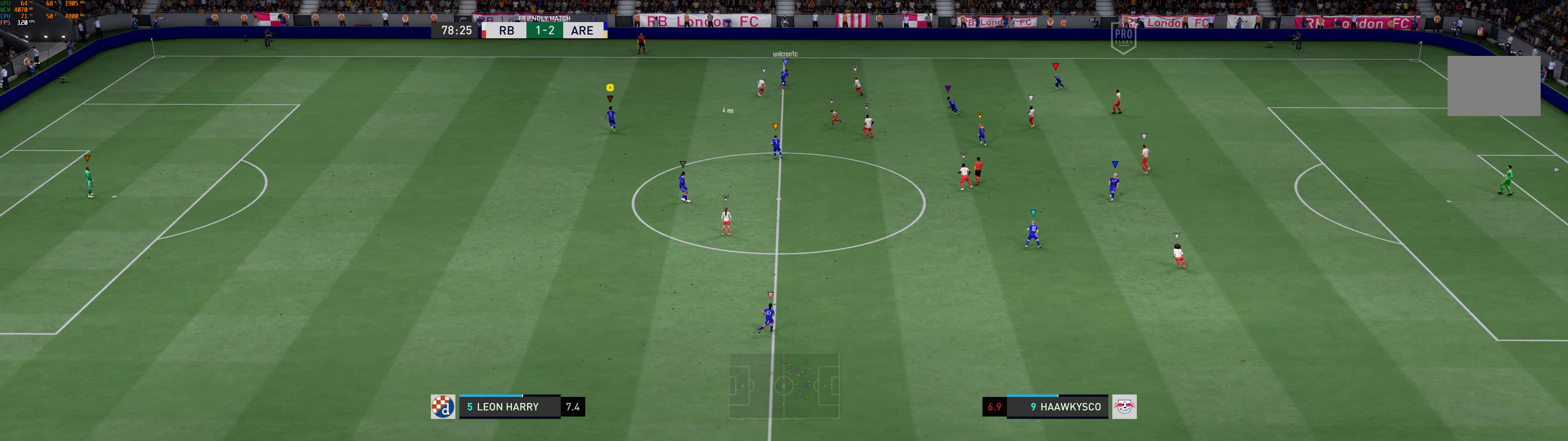
{"buttons": [], "left_stick": "up-left", "events": []}
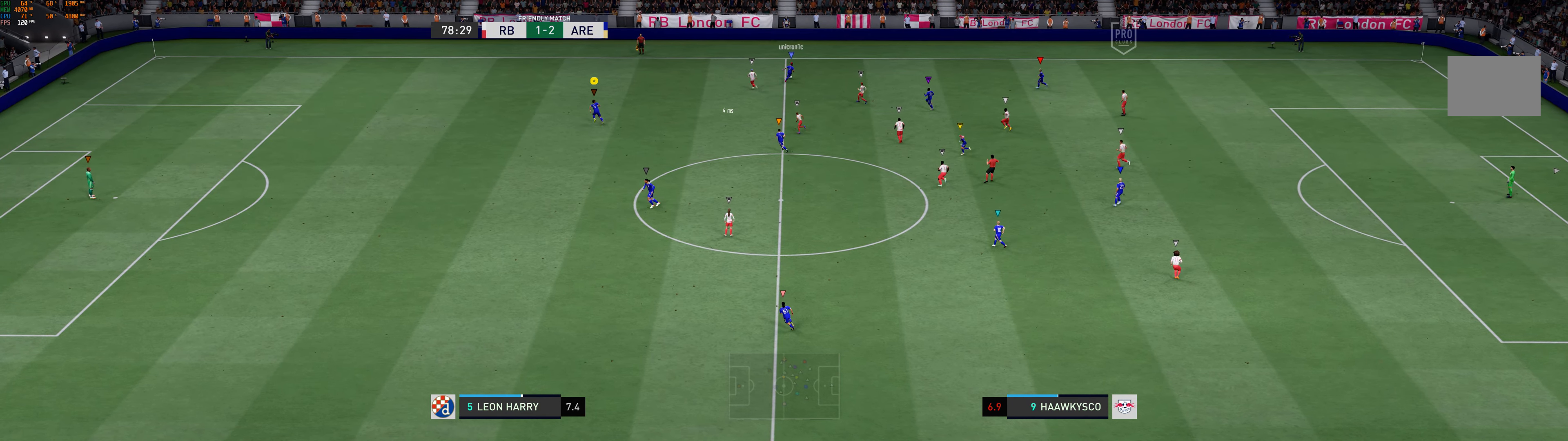
{"buttons": [], "left_stick": "center", "events": [[250, "left_stick", "center"]]}
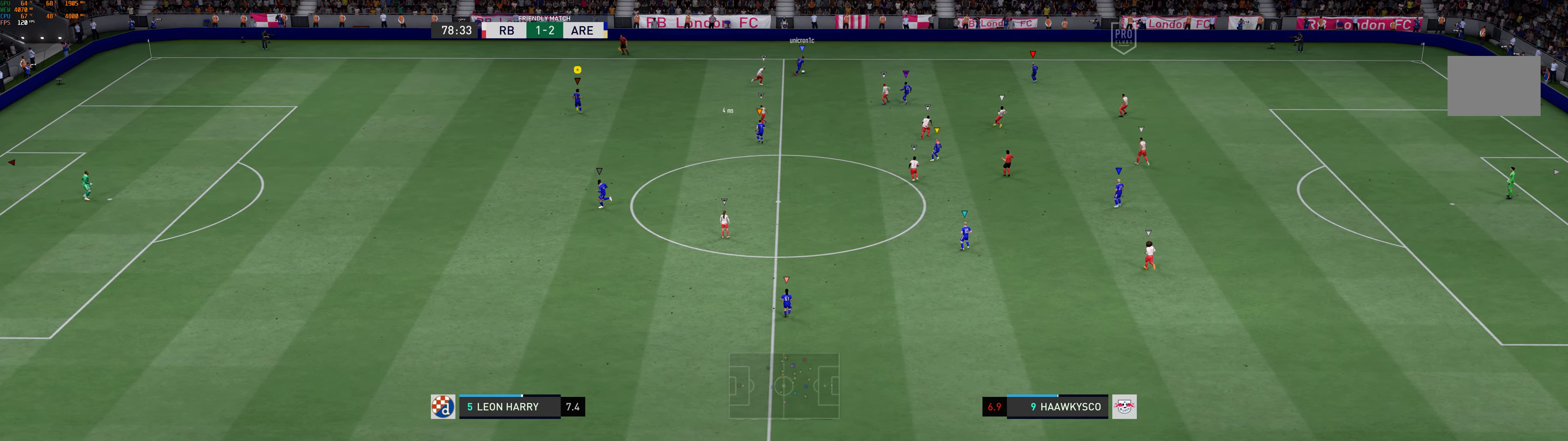
{"buttons": [], "left_stick": "center", "events": []}
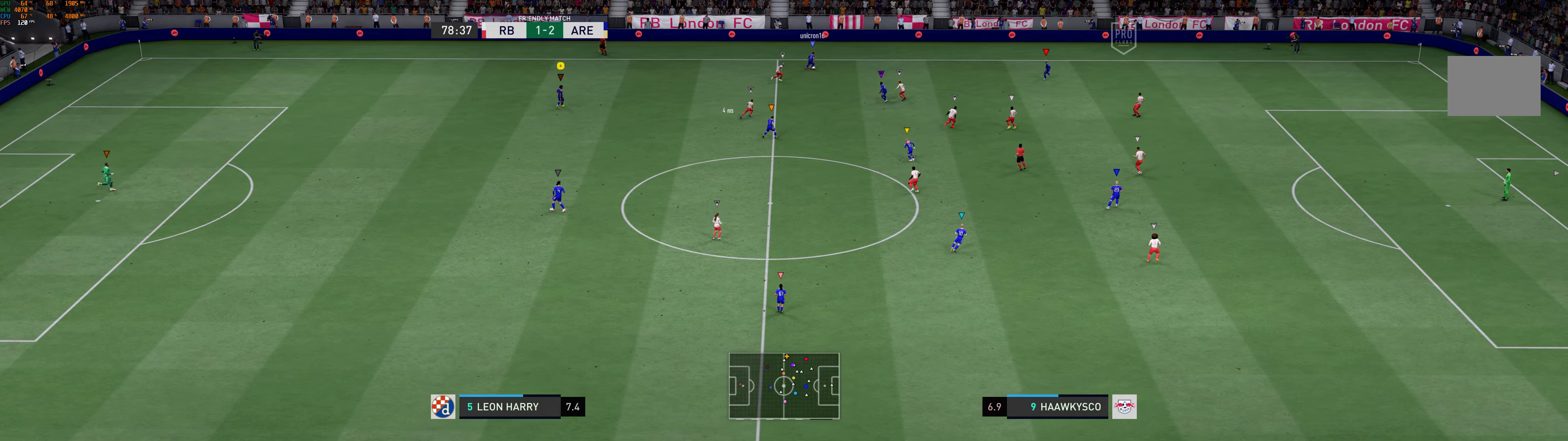
{"buttons": [], "left_stick": "center", "events": [[317, "R2", "down"], [484, "R2", "up"]]}
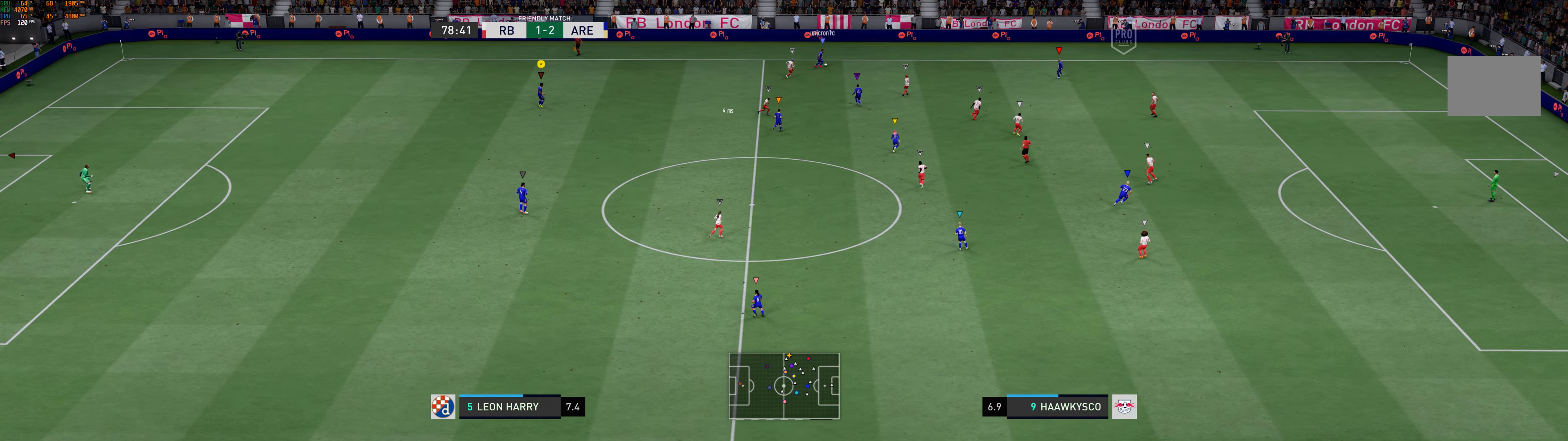
{"buttons": [], "left_stick": "center", "events": [[167, "left_stick", "down-right"], [467, "left_stick", "center"]]}
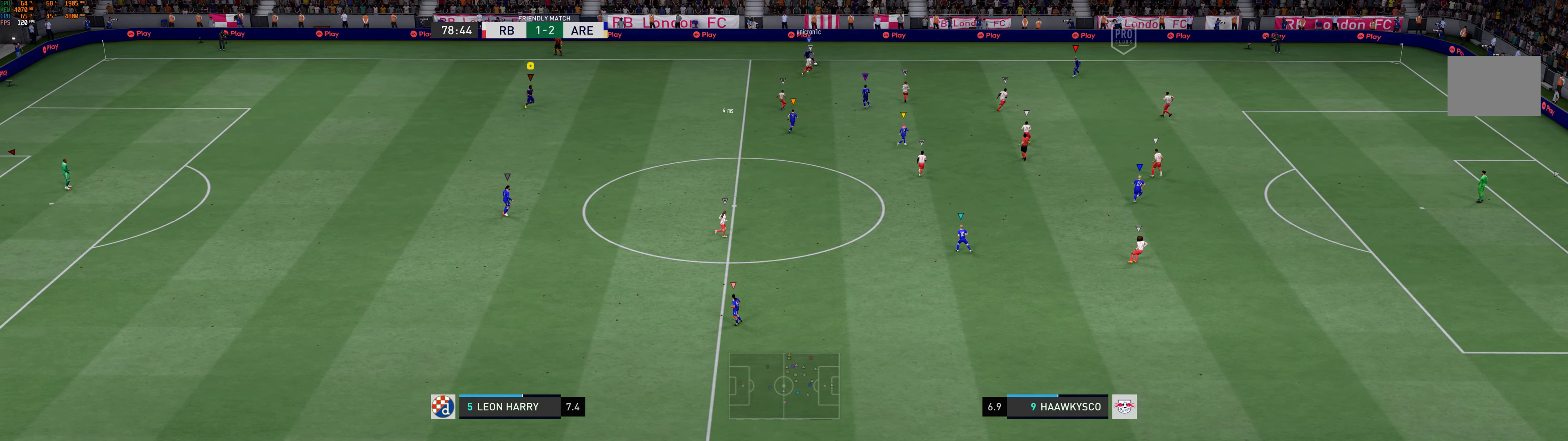
{"buttons": [], "left_stick": "left", "events": [[400, "left_stick", "left"]]}